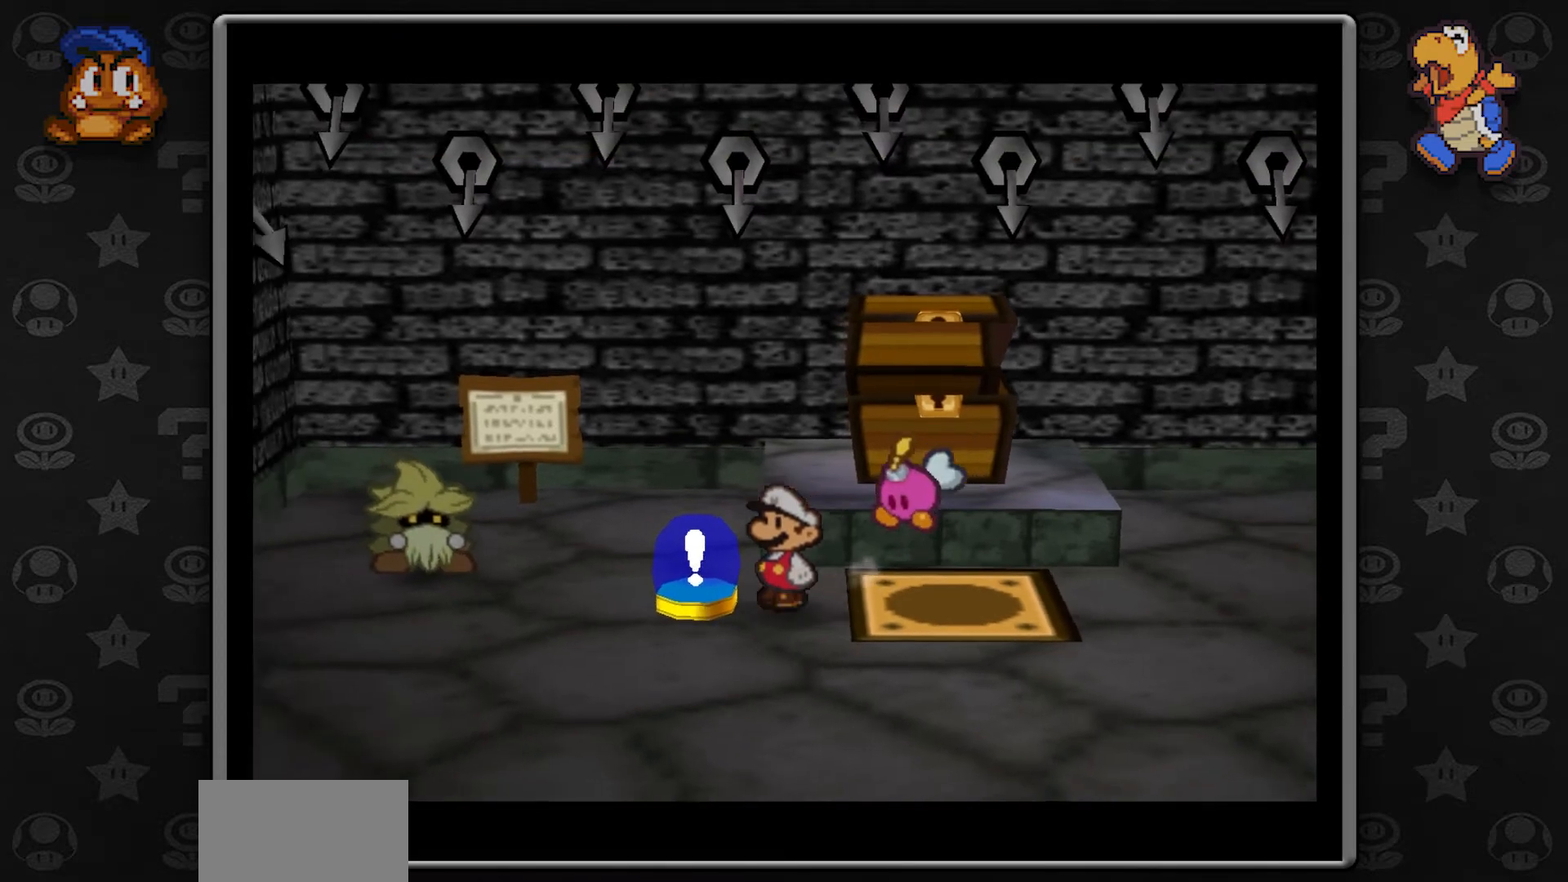
Gameplay with a controller (Nintendo layout); each line is a JSON object with the inputs held at the frame after it (dt_ms = milliseconds from this image to that frame). "button_events" lists button changes between this image and that frame as [ms after this image, input, new state], when the widget could be followed in between (sticks are given only as held states). Not read: L1 L3 R3.
{"dt_ms": 500, "buttons": [], "left_stick": "up", "button_events": []}
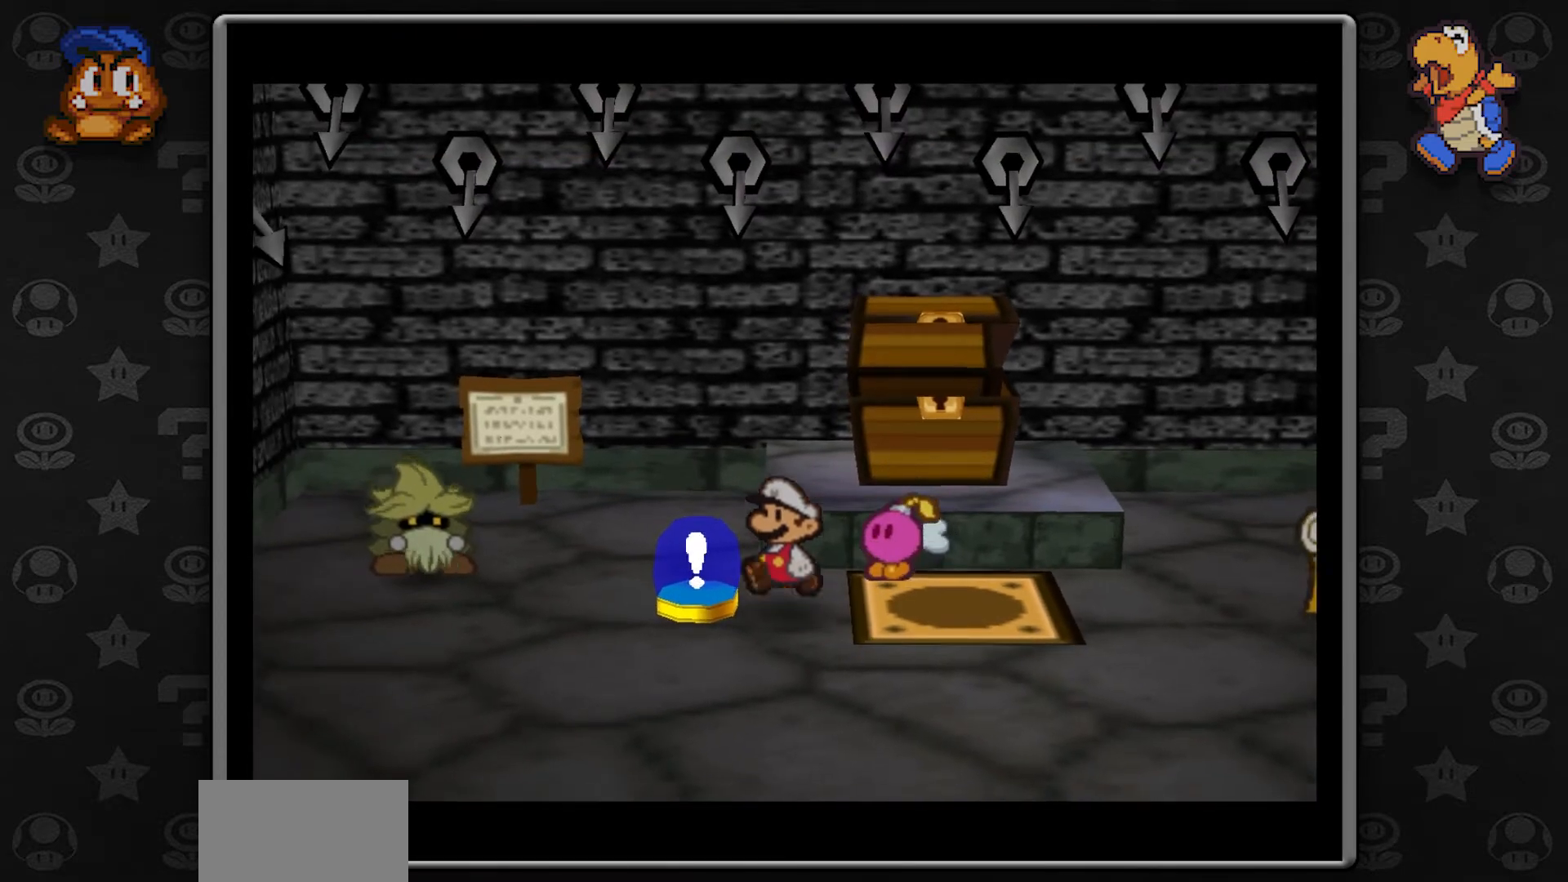
{"dt_ms": 500, "buttons": [], "left_stick": "up-left", "button_events": []}
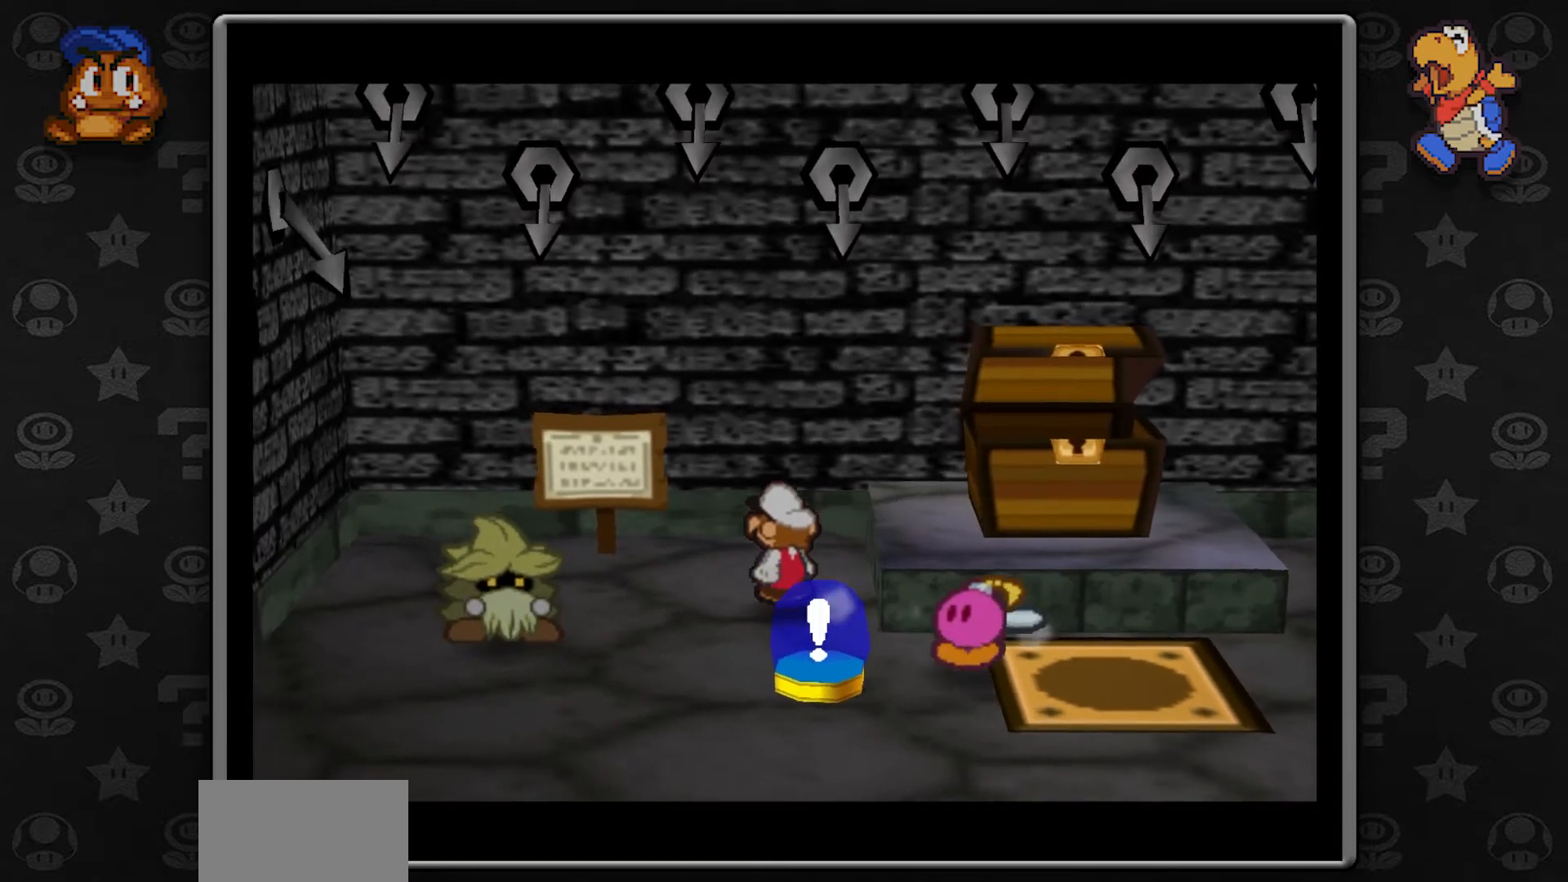
{"dt_ms": 1000, "buttons": [], "left_stick": "right", "button_events": []}
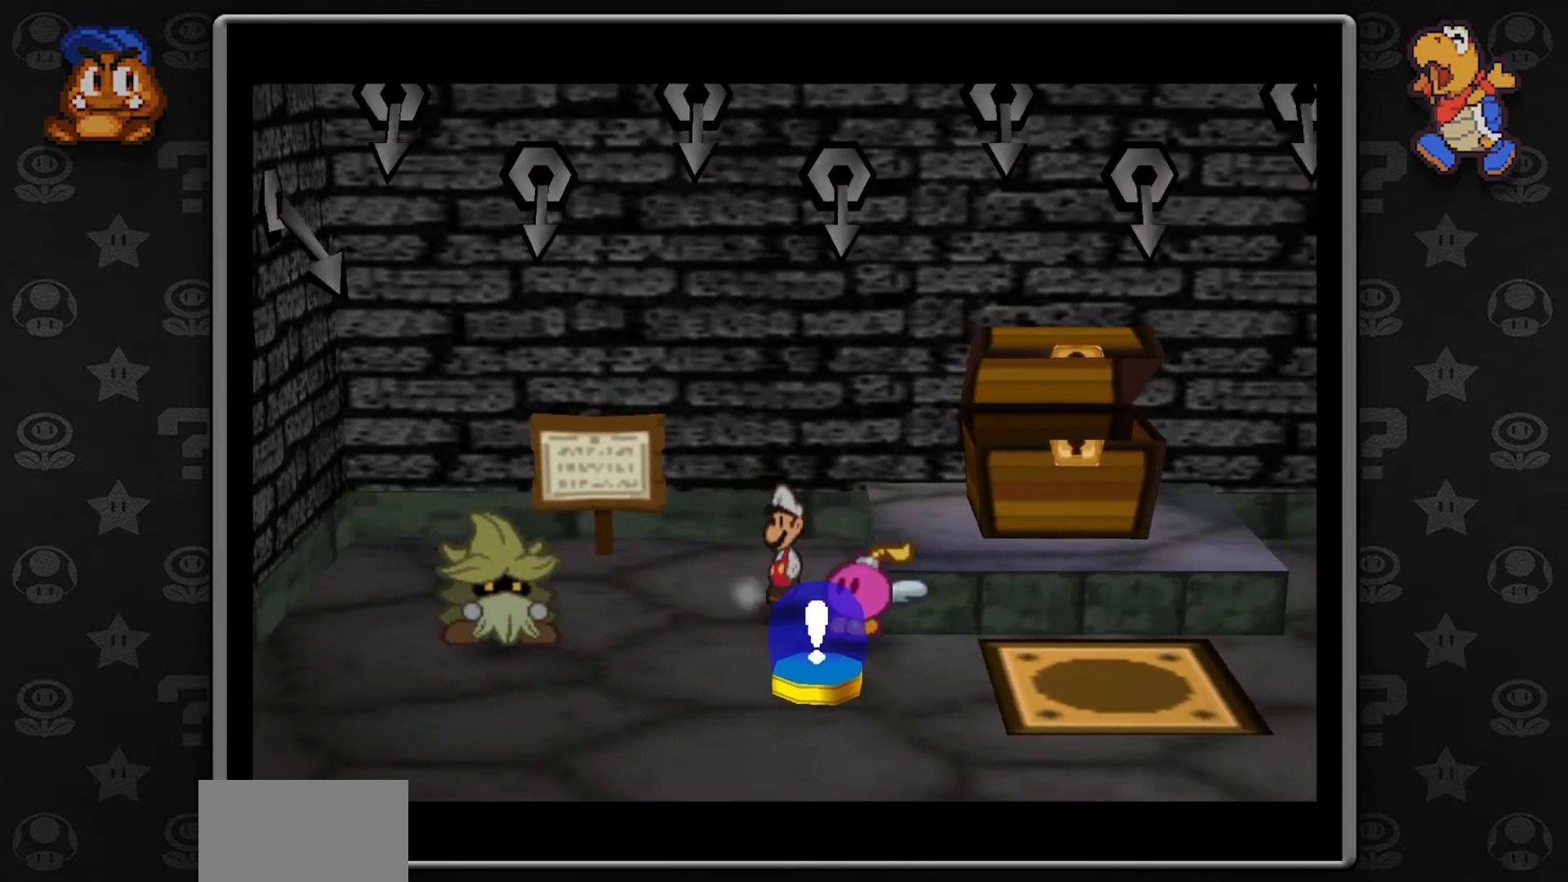
{"dt_ms": 500, "buttons": ["C_UP"], "left_stick": "center", "button_events": [[17, "A", "down"], [200, "A", "up"], [467, "C_UP", "down"]]}
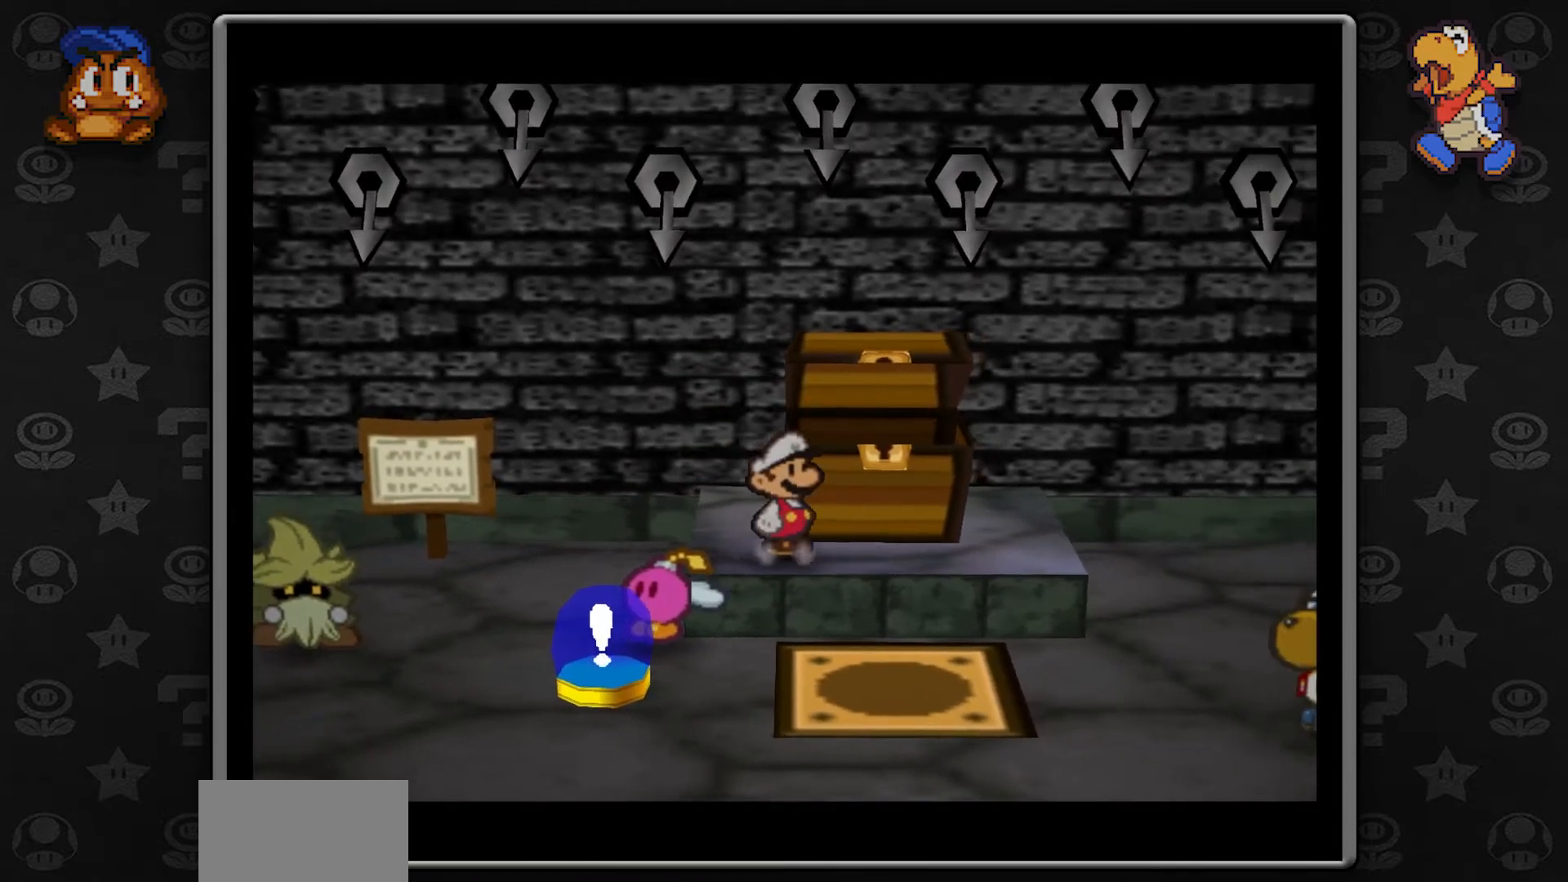
{"dt_ms": 500, "buttons": [], "left_stick": "center", "button_events": [[133, "C_UP", "up"]]}
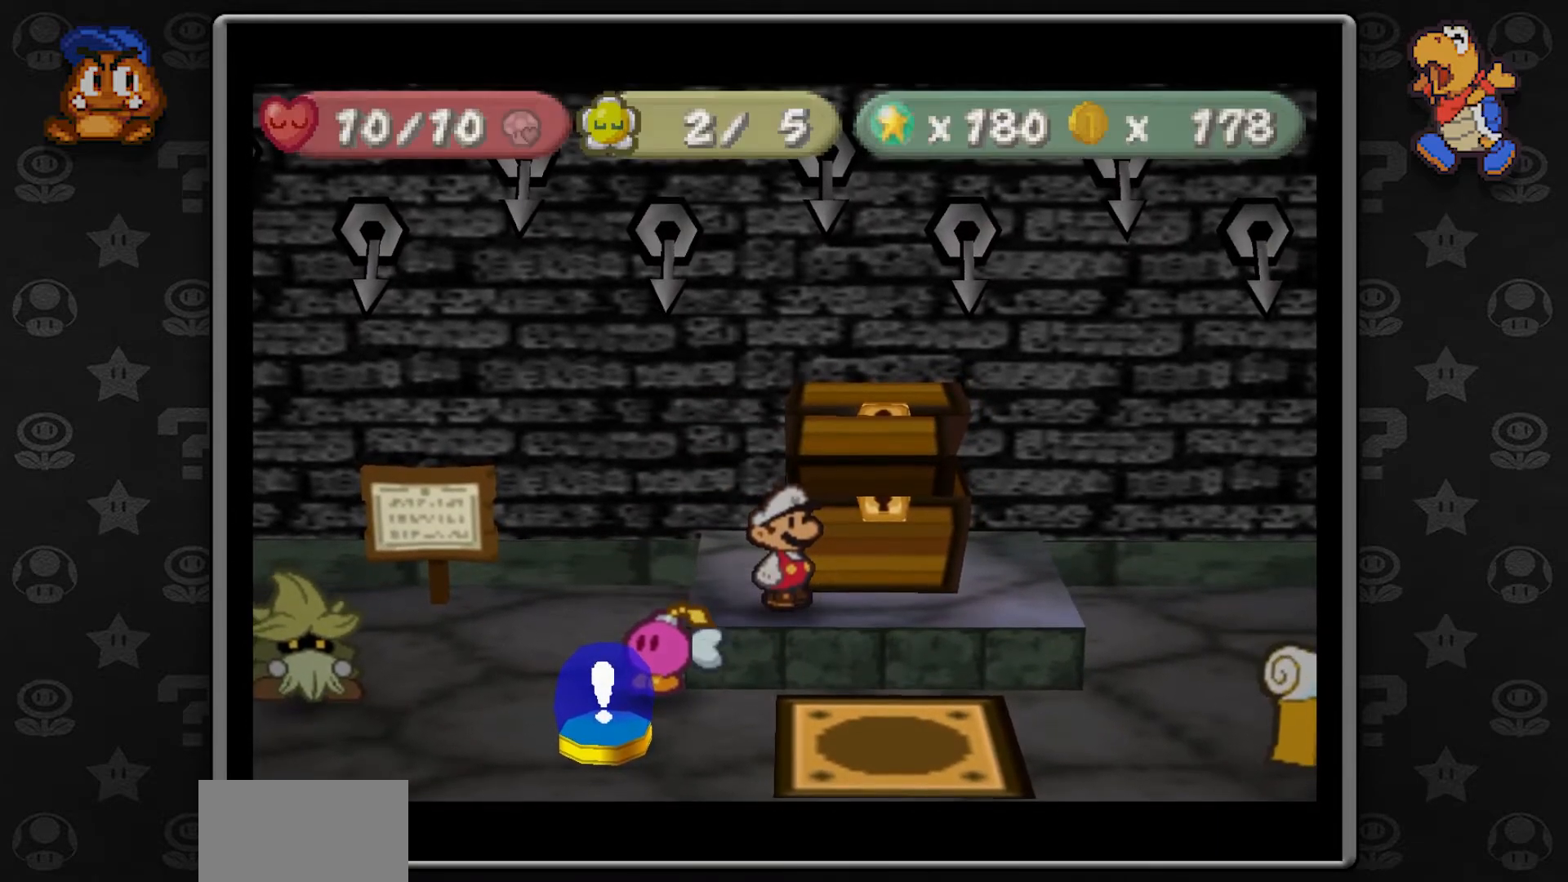
{"dt_ms": 500, "buttons": [], "left_stick": "center", "button_events": []}
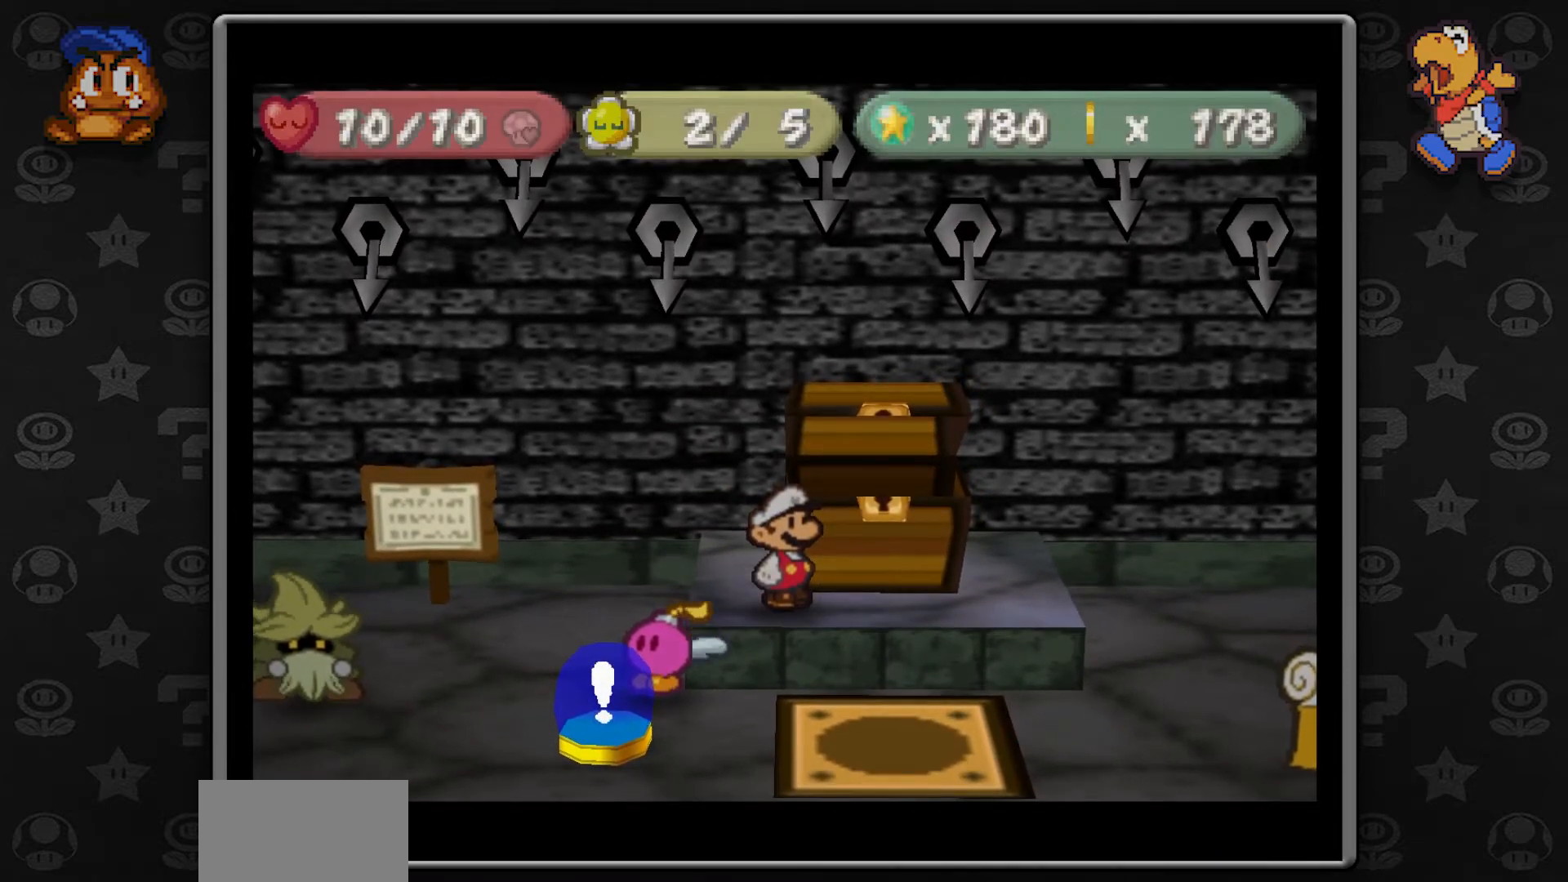
{"dt_ms": 500, "buttons": [], "left_stick": "center", "button_events": []}
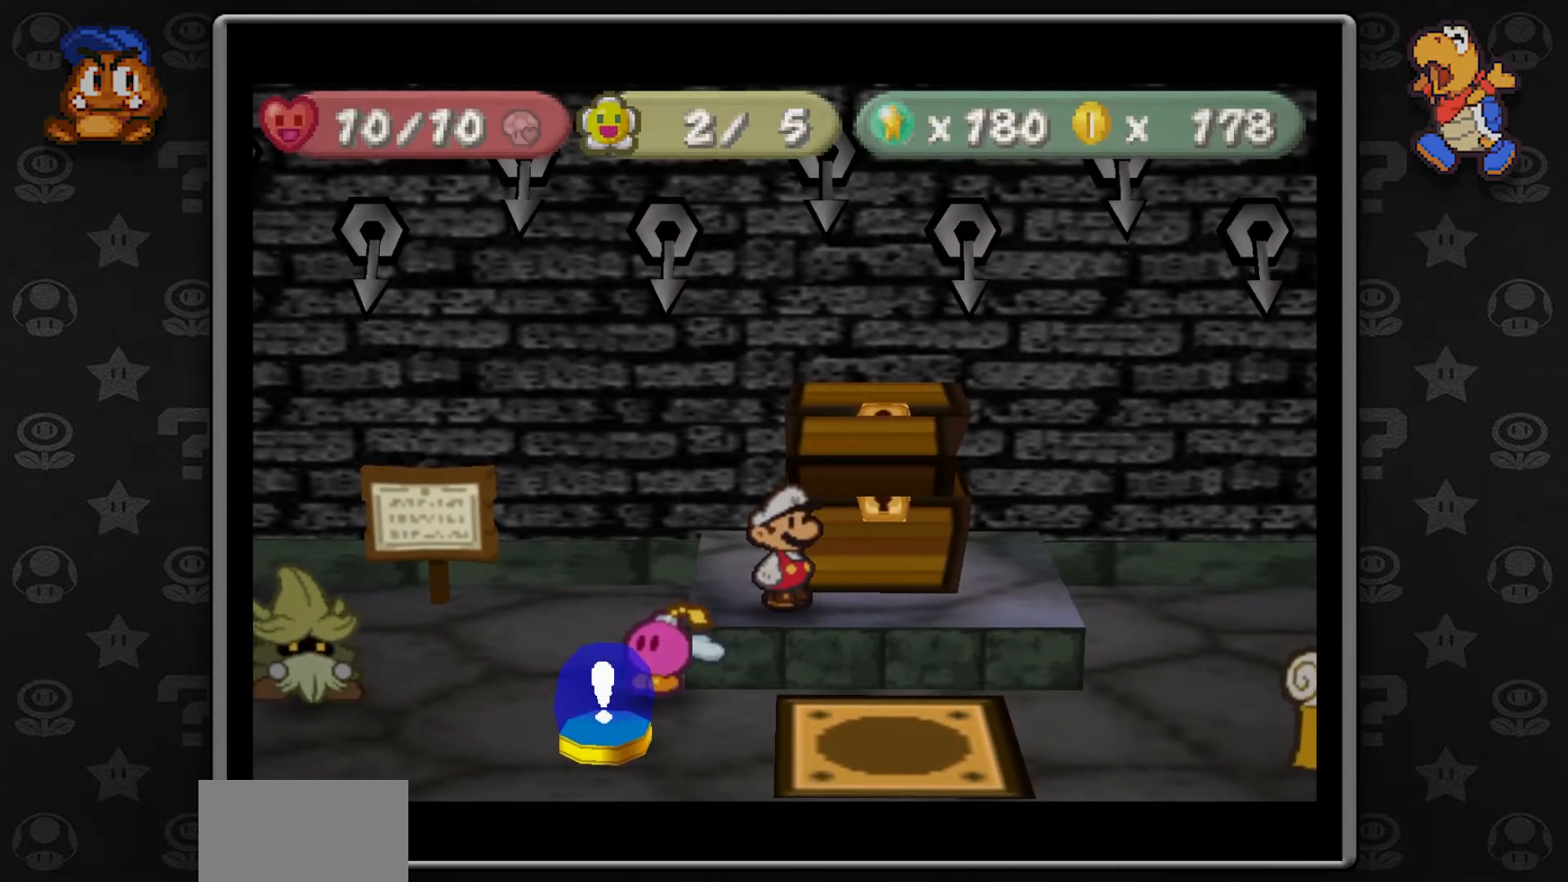
{"dt_ms": 500, "buttons": [], "left_stick": "center", "button_events": []}
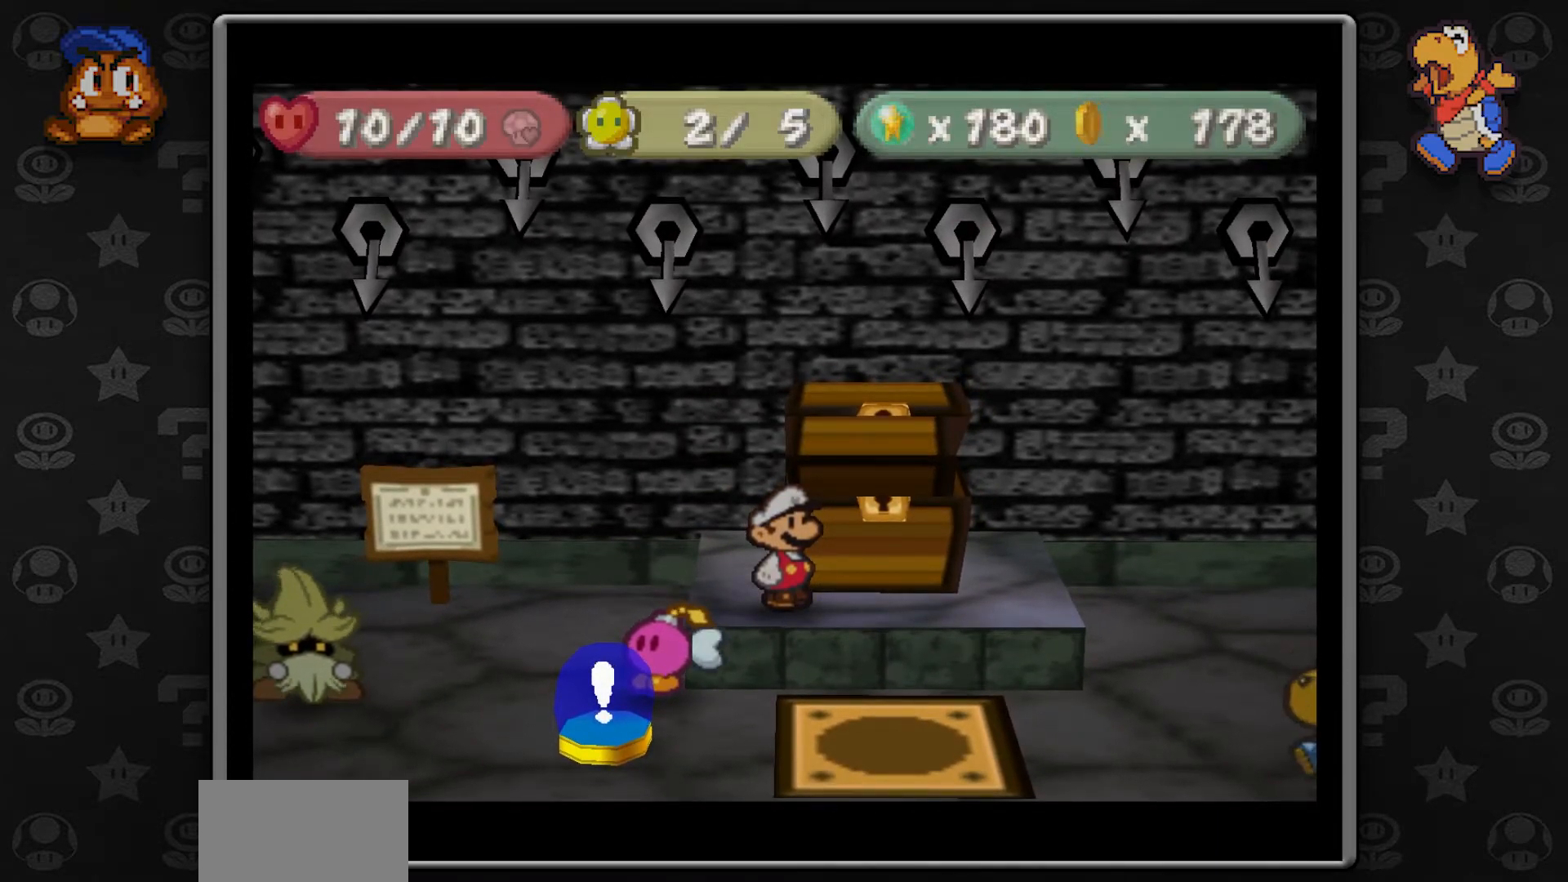
{"dt_ms": 500, "buttons": [], "left_stick": "center", "button_events": []}
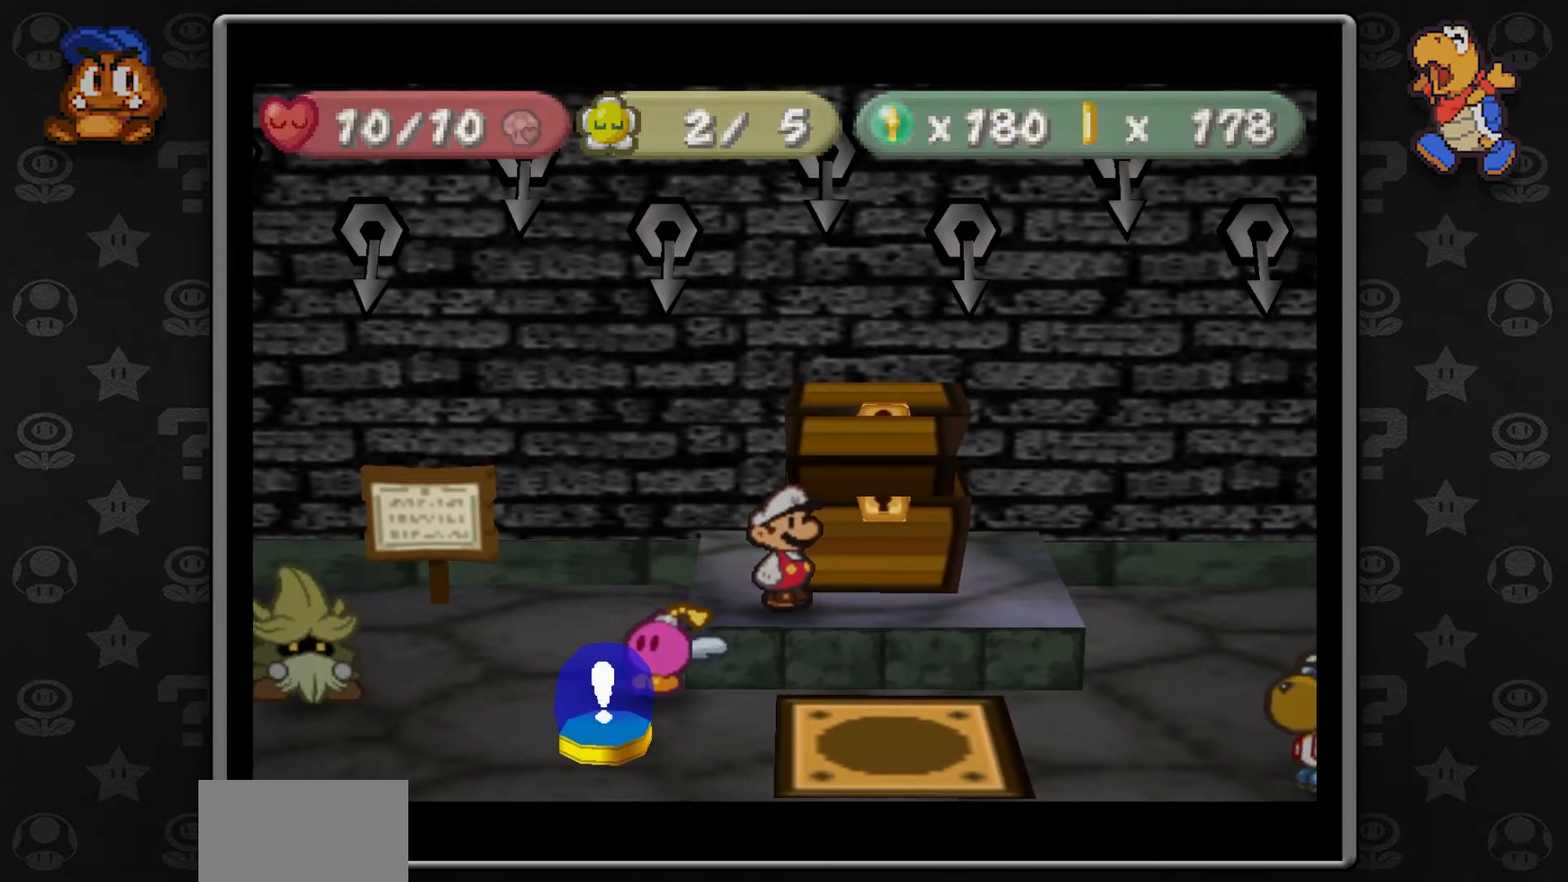
{"dt_ms": 500, "buttons": [], "left_stick": "center", "button_events": [[133, "C_UP", "down"], [350, "C_UP", "up"]]}